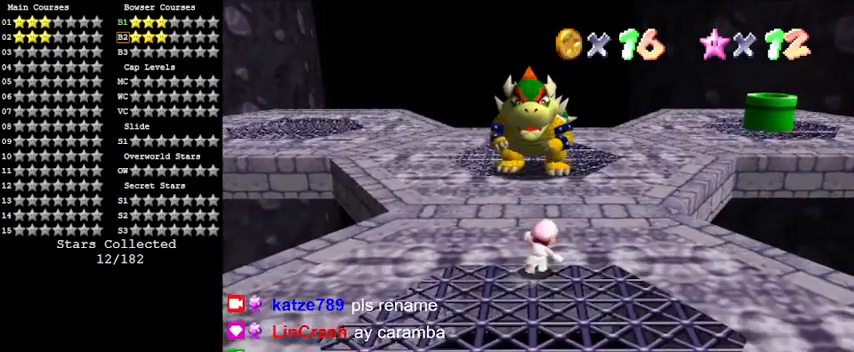
Gameplay with keyboard; each line is a JSON object with the keys held at the frame after it. "events" lists presses ("down") and releases ("up") of "a", "c", "ctrl", "d", "down", "left", "return", "right", "s", "shift", "up", "w", "x" and "y" between this image and that frame as [ms after this image, input, new state], when the widget could be followed in between. No other keys are recorded. Mouse input is not recorded.
{"keys": ["left", "up"], "events": [[267, "right", "up"], [433, "left", "down"]]}
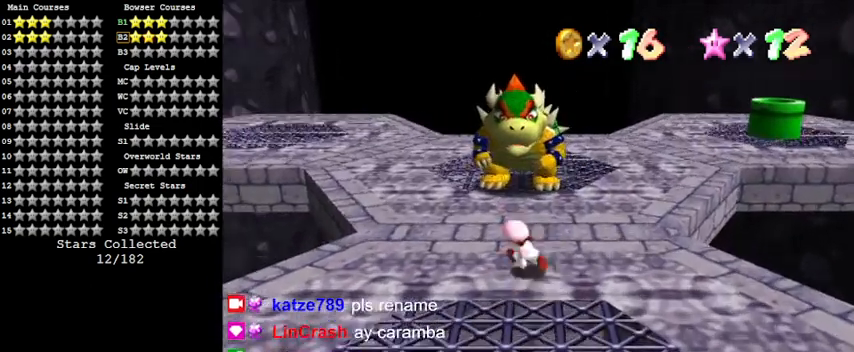
{"keys": ["up"], "events": [[433, "left", "up"]]}
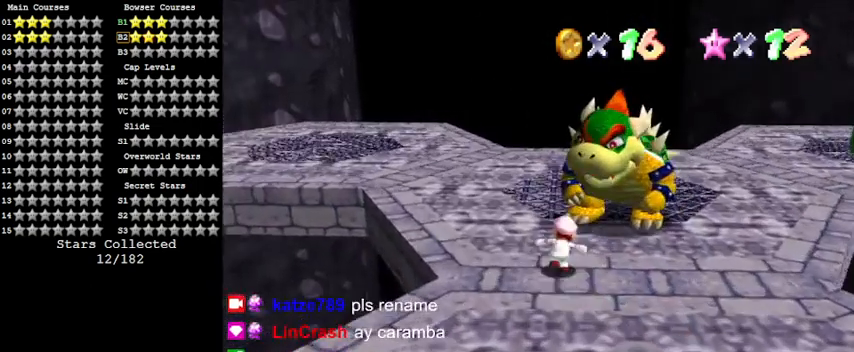
{"keys": ["right", "up"], "events": [[200, "left", "down"], [333, "d", "down"], [333, "left", "up"], [500, "d", "up"], [500, "right", "down"]]}
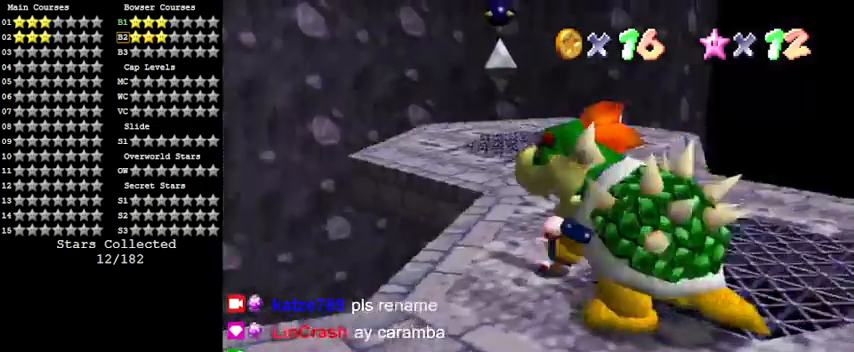
{"keys": ["down"], "events": [[33, "d", "down"], [167, "d", "up"], [167, "up", "up"], [267, "down", "down"], [367, "right", "up"]]}
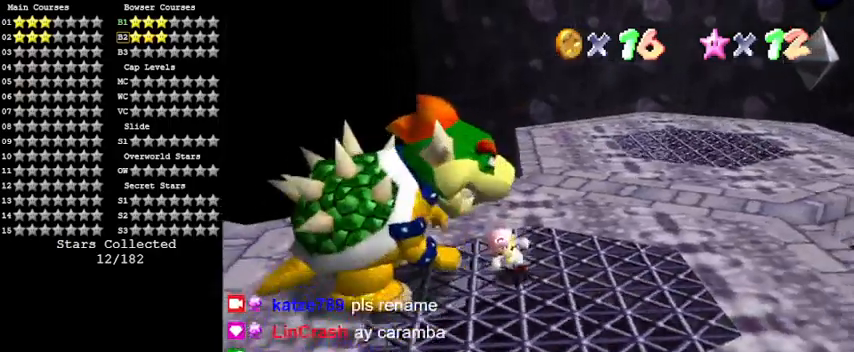
{"keys": ["left"], "events": [[33, "left", "down"], [333, "down", "up"]]}
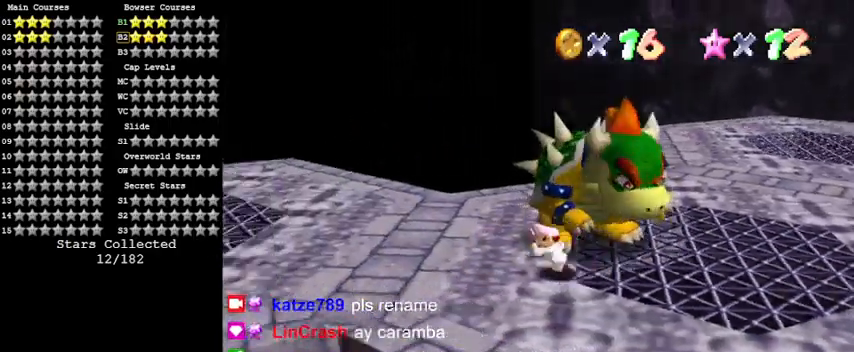
{"keys": ["right", "up"], "events": [[133, "up", "down"], [200, "left", "up"], [467, "right", "down"]]}
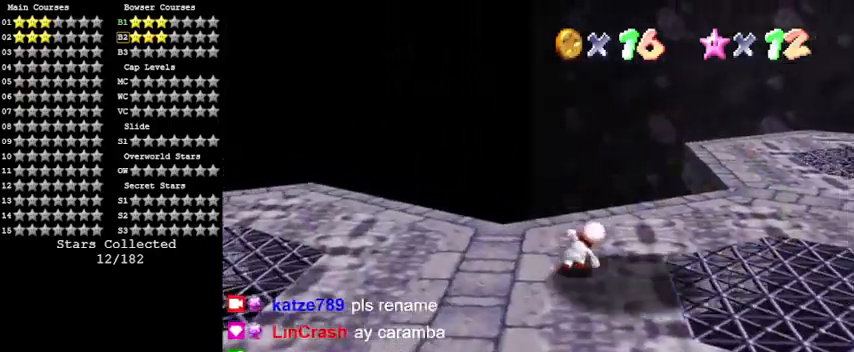
{"keys": ["down"], "events": [[267, "up", "up"], [400, "down", "down"], [500, "right", "up"]]}
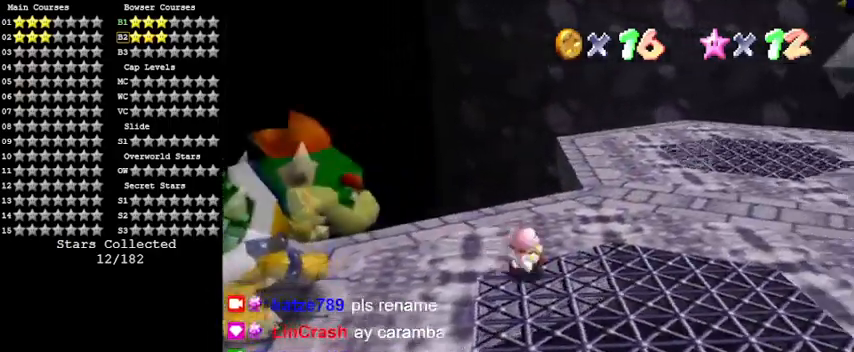
{"keys": ["left"], "events": [[133, "d", "down"], [133, "left", "down"], [333, "d", "up"], [333, "down", "up"]]}
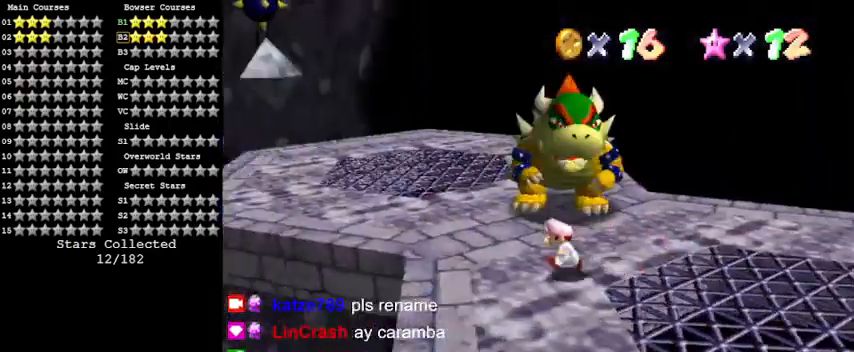
{"keys": ["left", "up"], "events": [[133, "up", "down"]]}
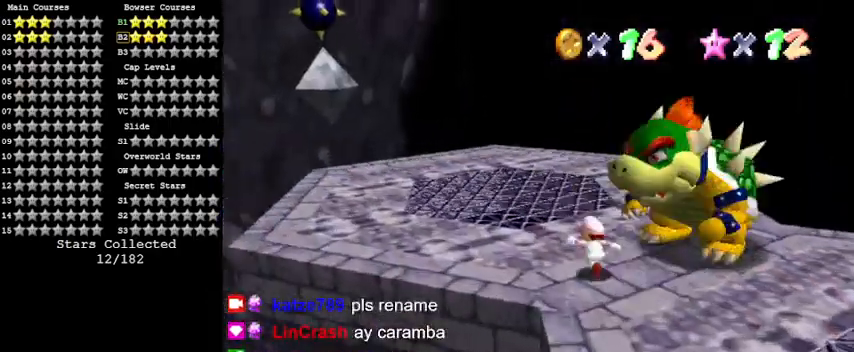
{"keys": ["right"], "events": [[100, "d", "down"], [100, "left", "up"], [233, "right", "down"], [400, "d", "up"], [433, "up", "up"]]}
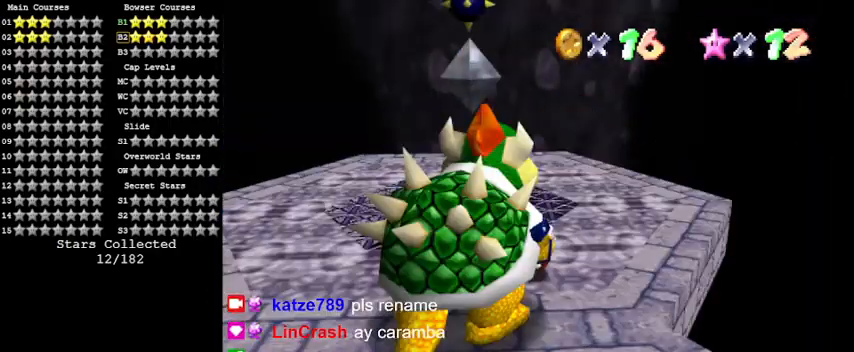
{"keys": ["down", "left"], "events": [[333, "down", "down"], [333, "right", "up"], [500, "left", "down"]]}
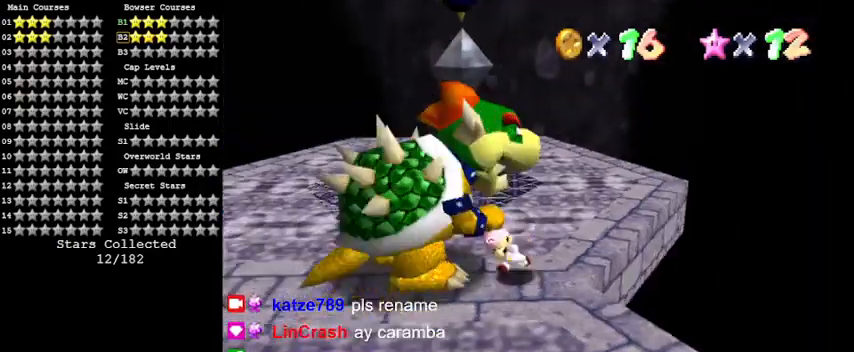
{"keys": ["left"], "events": [[433, "down", "up"]]}
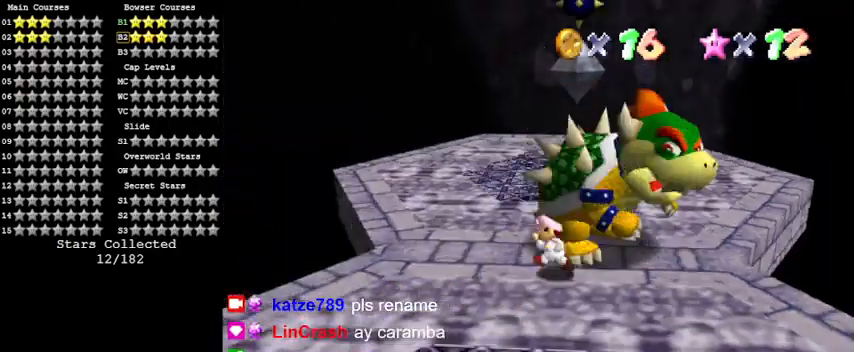
{"keys": ["up"], "events": [[133, "up", "down"], [400, "left", "up"]]}
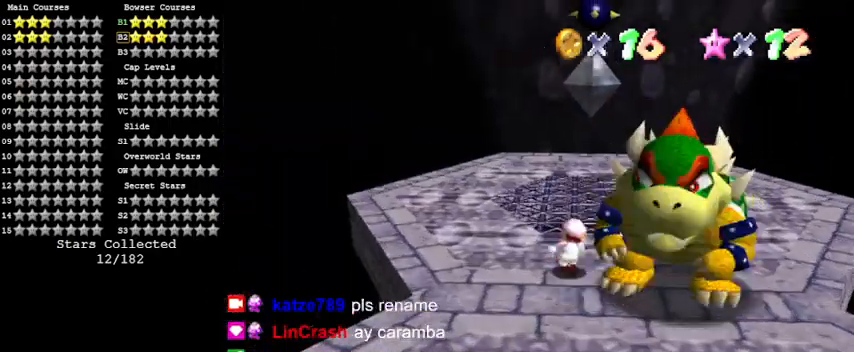
{"keys": ["down", "right"], "events": [[67, "right", "down"], [233, "up", "up"], [400, "down", "down"]]}
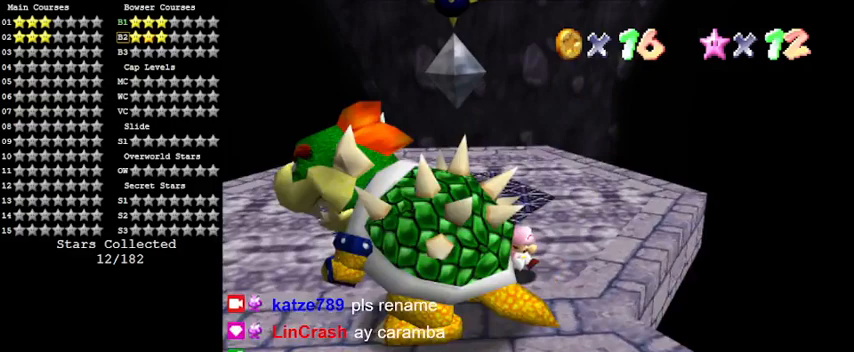
{"keys": ["down", "left"], "events": [[267, "right", "up"], [367, "left", "down"]]}
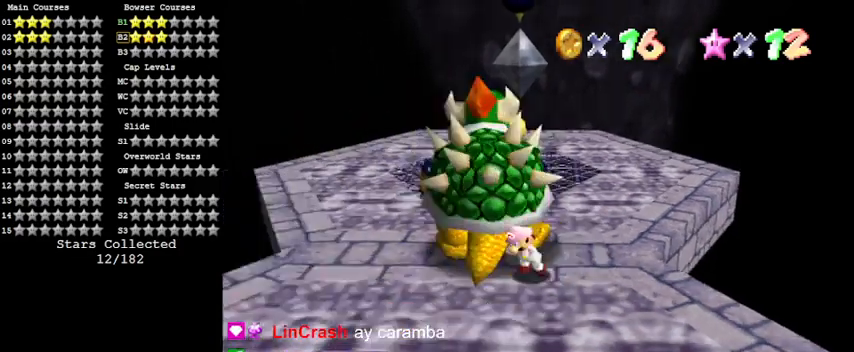
{"keys": ["left", "up"], "events": [[167, "down", "up"], [400, "up", "down"]]}
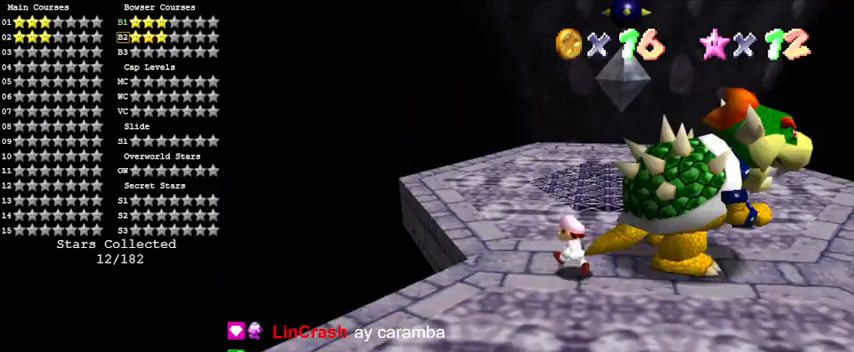
{"keys": ["right", "up"], "events": [[167, "left", "up"], [467, "right", "down"]]}
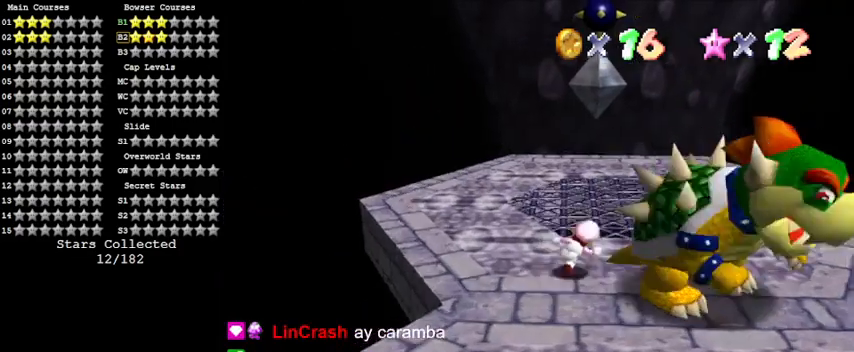
{"keys": [], "events": [[233, "right", "up"], [267, "up", "up"]]}
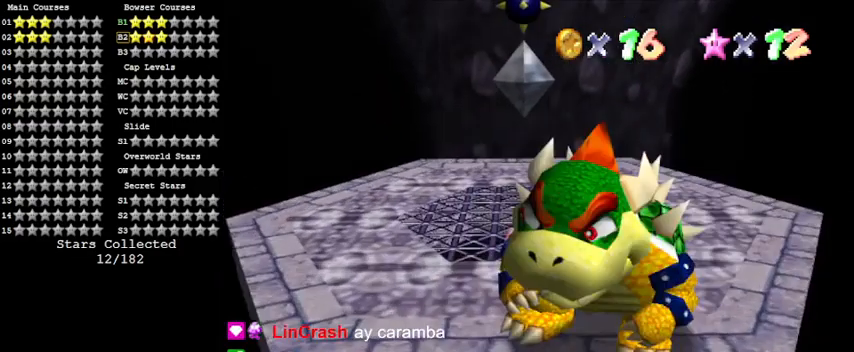
{"keys": [], "events": [[233, "up", "down"], [267, "up", "up"]]}
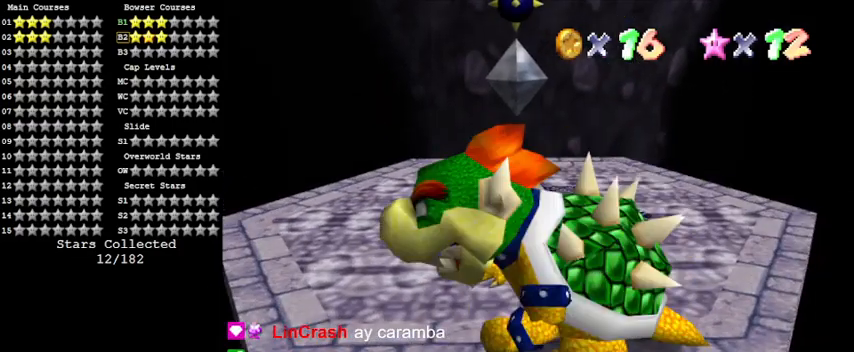
{"keys": [], "events": [[67, "ctrl", "down"], [300, "ctrl", "up"]]}
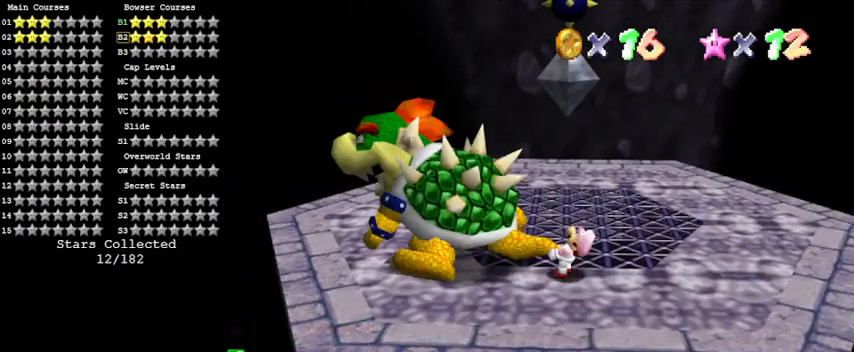
{"keys": ["right"], "events": [[233, "right", "down"]]}
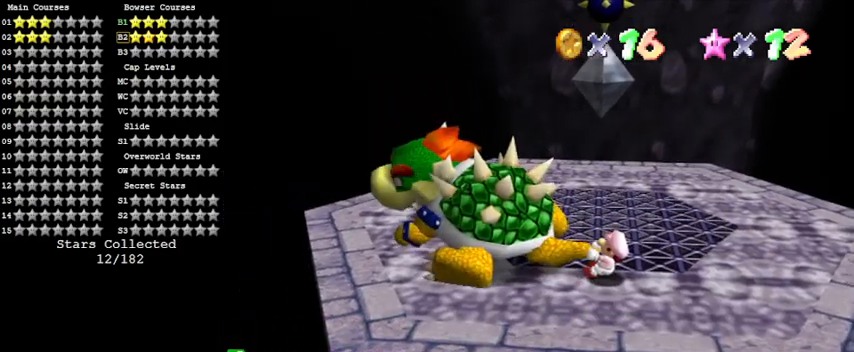
{"keys": ["right"], "events": [[100, "left", "down"], [133, "left", "up"], [400, "left", "down"], [433, "left", "up"]]}
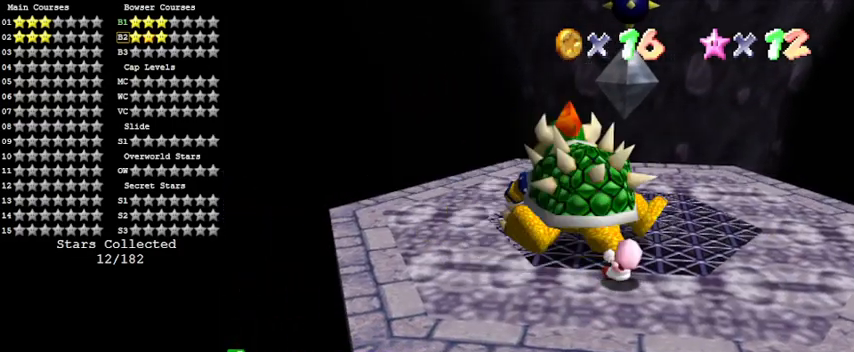
{"keys": ["right"], "events": []}
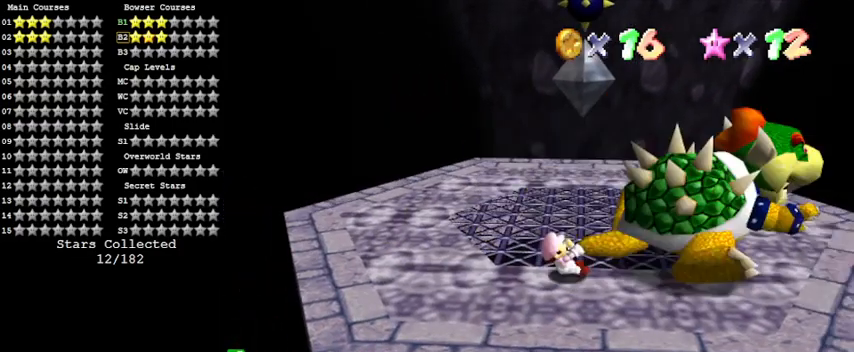
{"keys": ["right"], "events": [[133, "left", "down"], [300, "left", "up"], [333, "left", "down"], [467, "left", "up"]]}
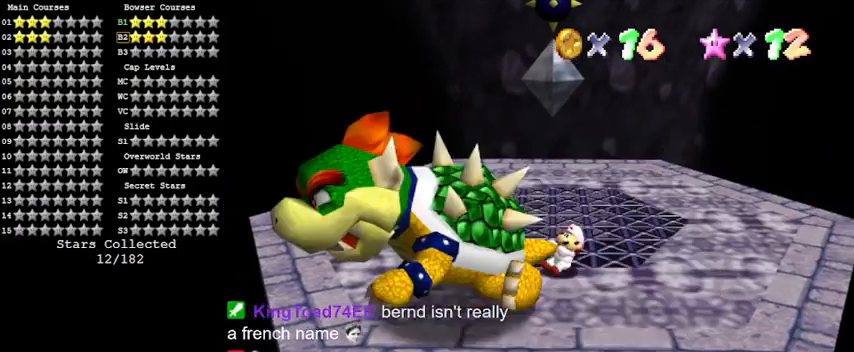
{"keys": ["right"], "events": [[133, "left", "down"], [333, "left", "up"]]}
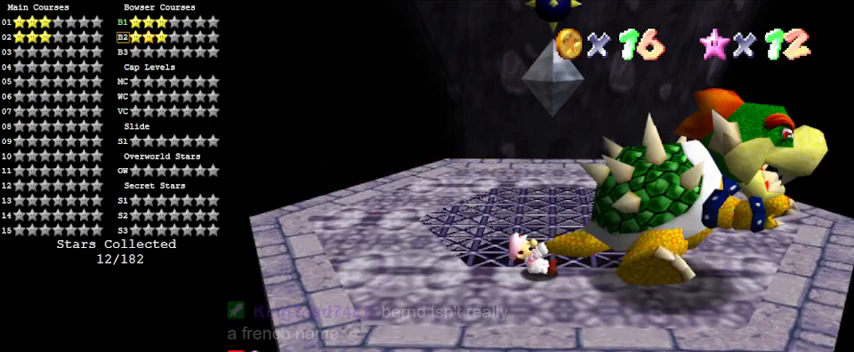
{"keys": ["right"], "events": [[200, "left", "down"], [367, "left", "up"]]}
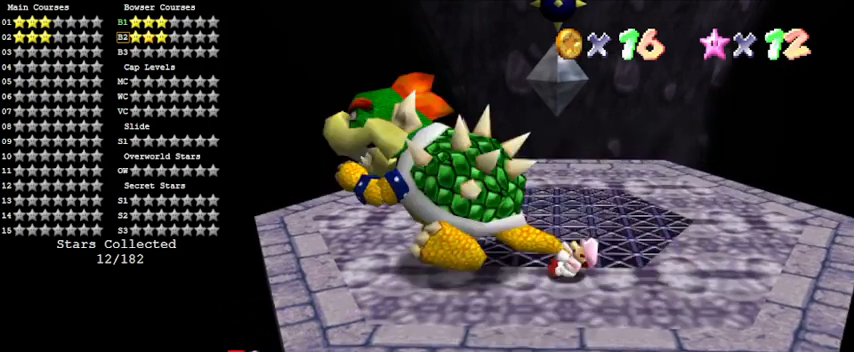
{"keys": ["right"], "events": [[67, "left", "down"], [333, "left", "up"], [367, "left", "down"], [500, "left", "up"]]}
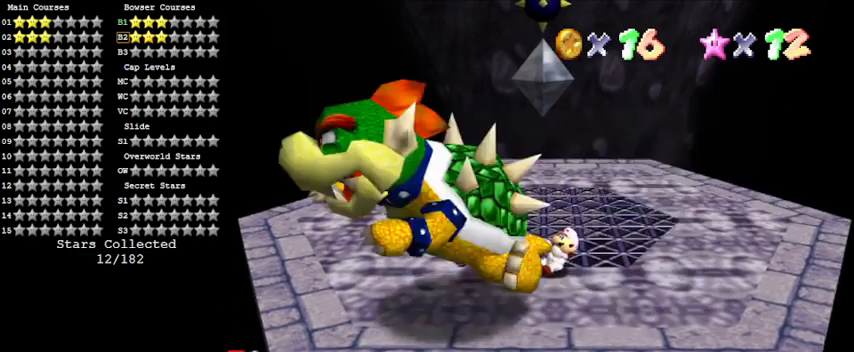
{"keys": ["right"], "events": [[133, "left", "down"], [200, "left", "up"]]}
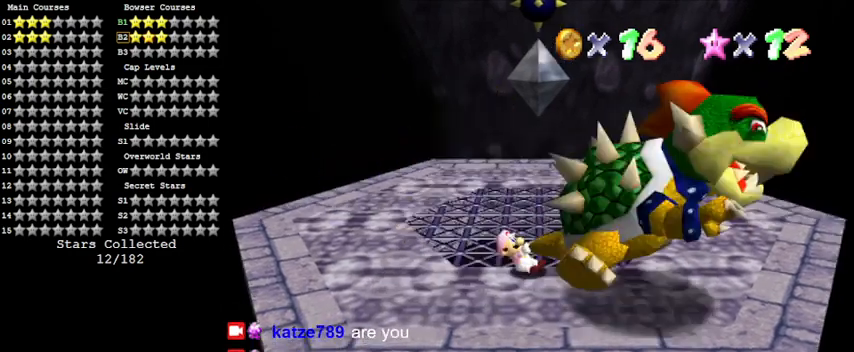
{"keys": ["right"], "events": [[133, "left", "down"], [333, "left", "up"], [400, "left", "down"], [433, "left", "up"]]}